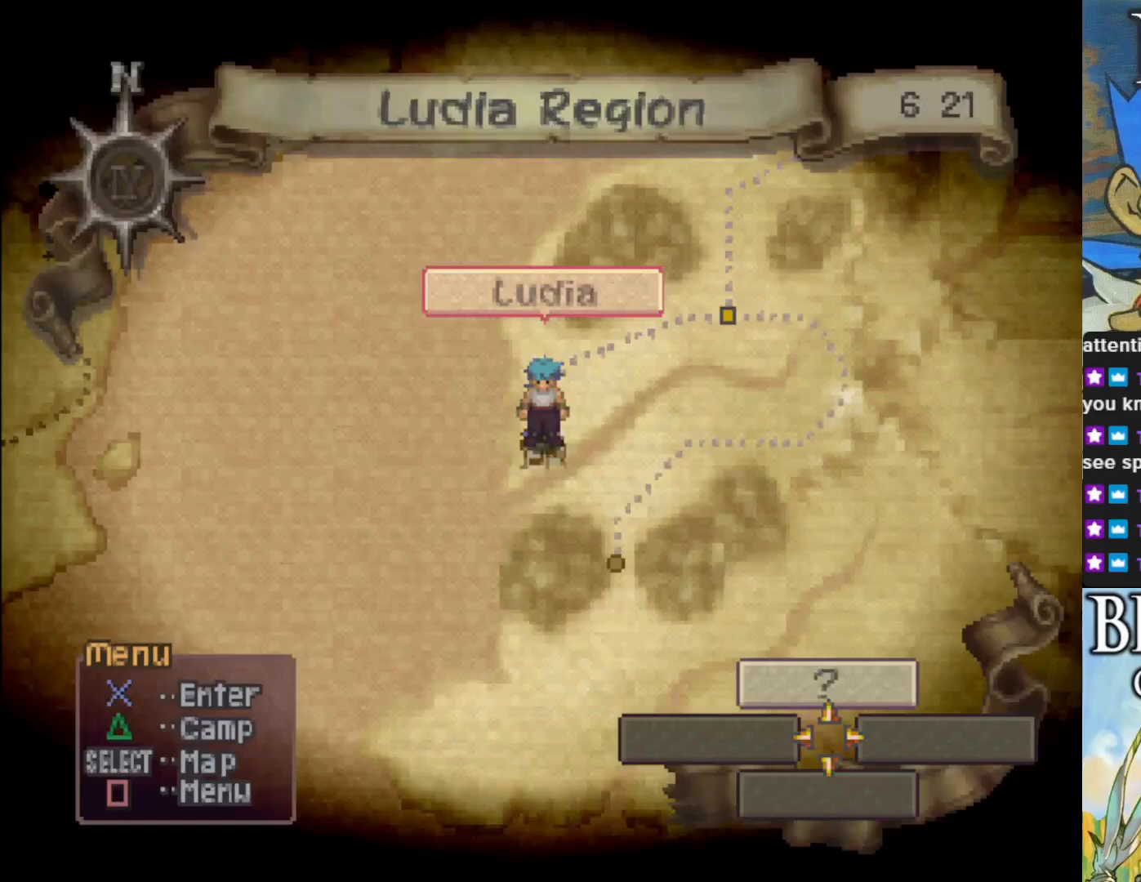
Gameplay with a controller (PlayStation layout); each line is a JSON object with the inputs held at the frame after it. "events" lists button and stick changes between this image and that frame as [ms after this image, input, new state], when the widget could be followed in between. Not read: right_stick.
{"buttons": [], "left_stick": "up-right", "events": [[300, "left_stick", "up"], [467, "left_stick", "up-right"]]}
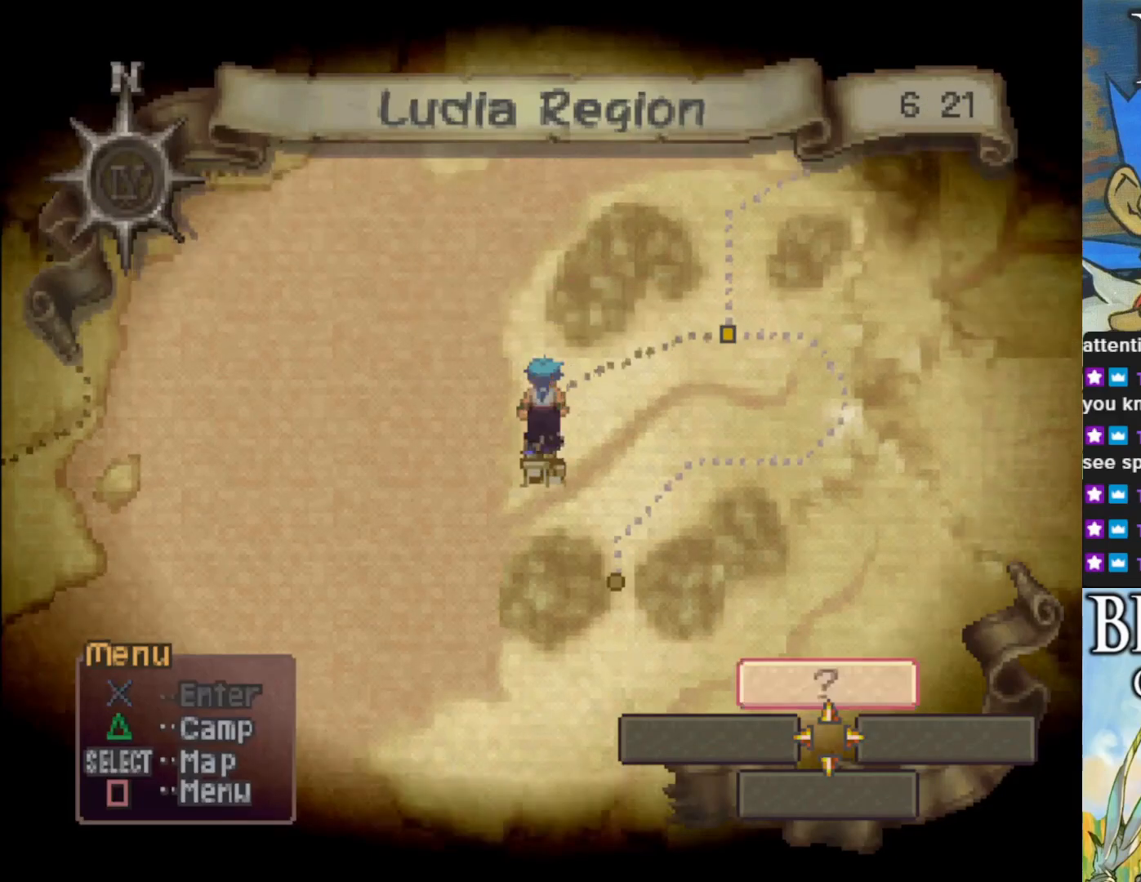
{"buttons": [], "left_stick": "center", "events": [[33, "left_stick", "center"]]}
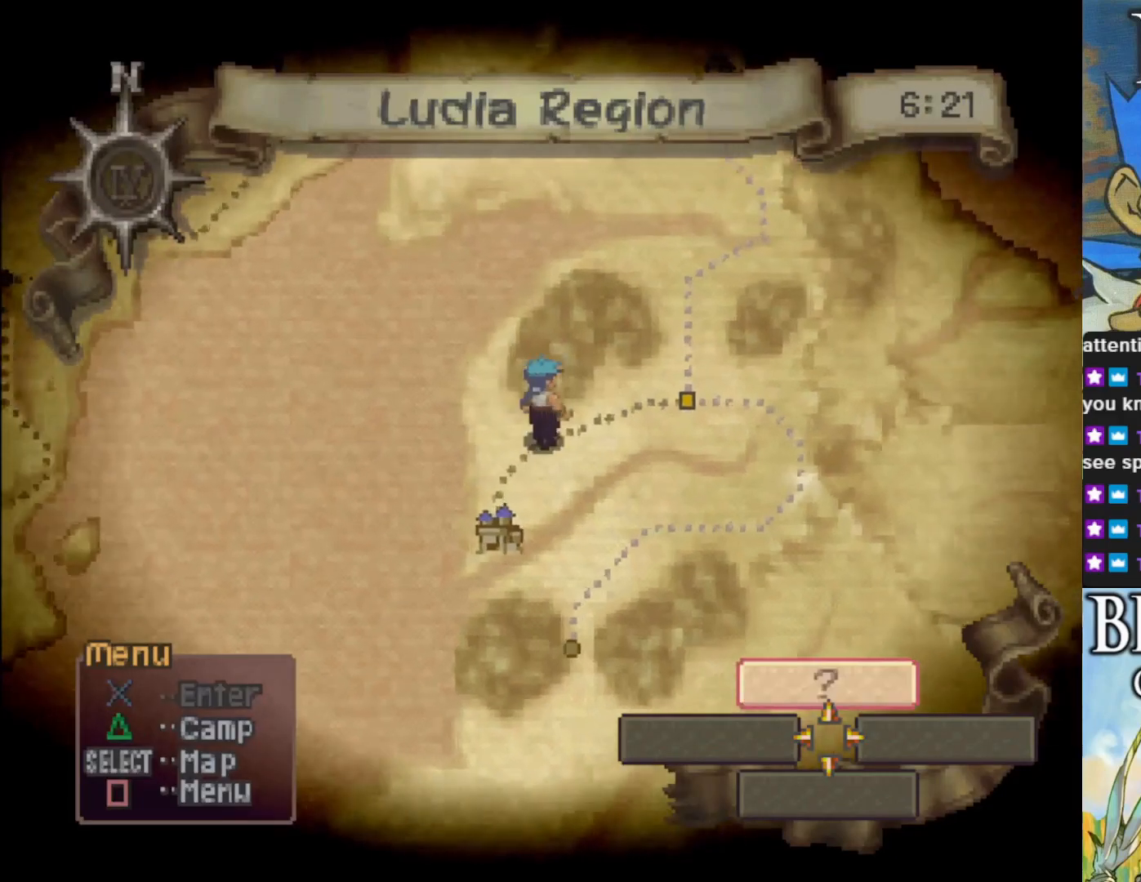
{"buttons": [], "left_stick": "center", "events": []}
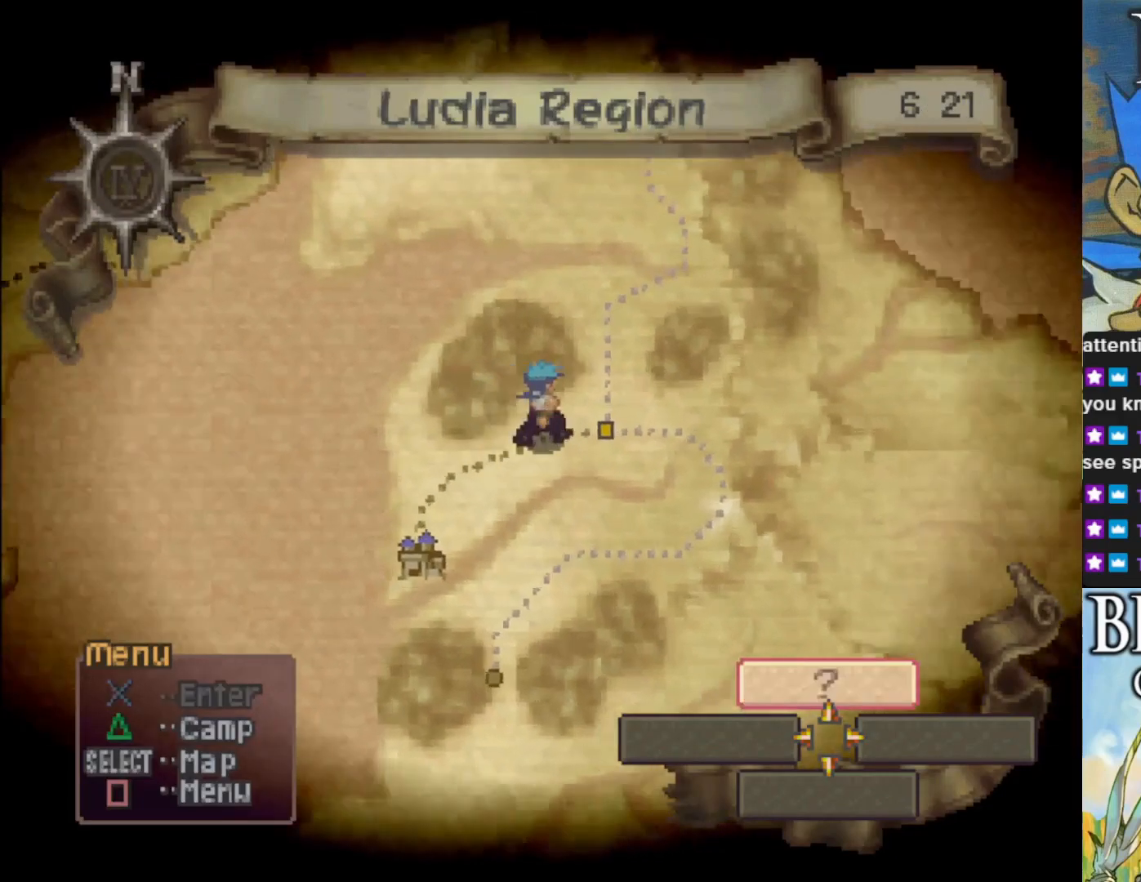
{"buttons": [], "left_stick": "center", "events": []}
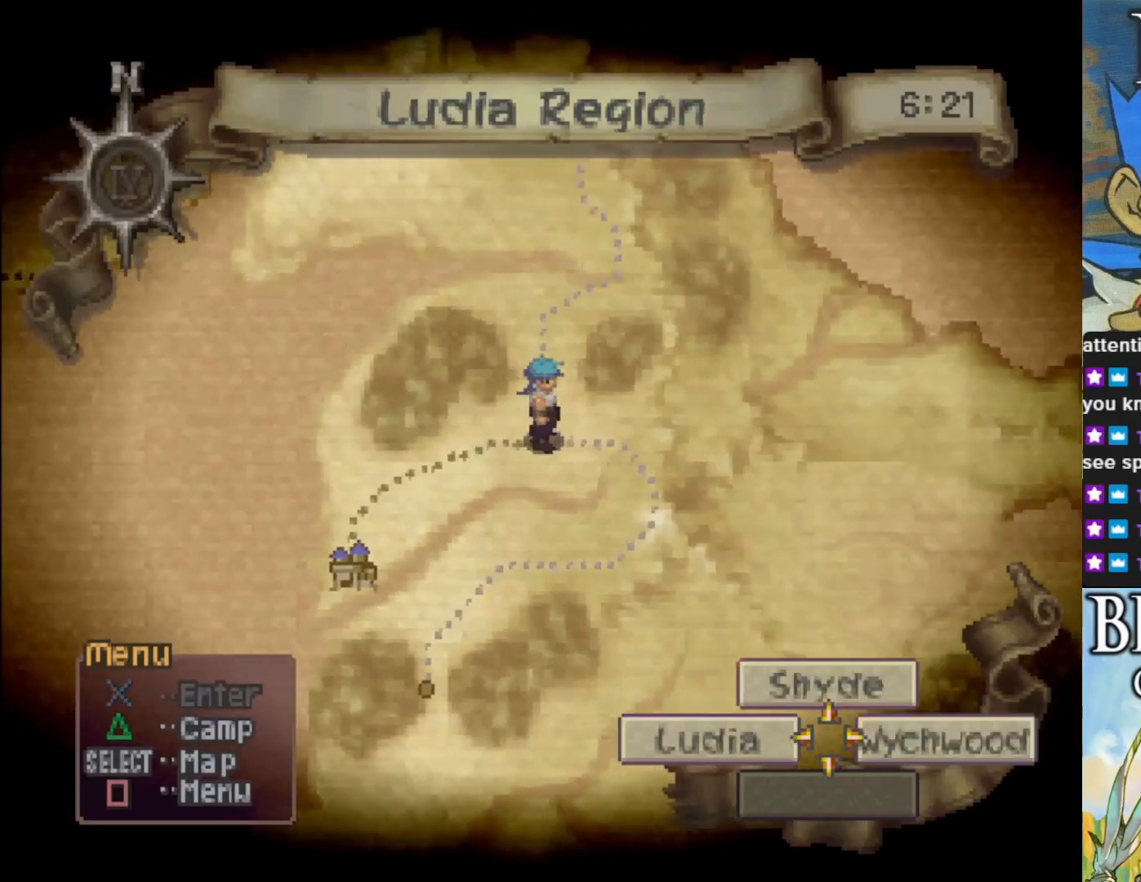
{"buttons": [], "left_stick": "up", "events": [[317, "left_stick", "up"]]}
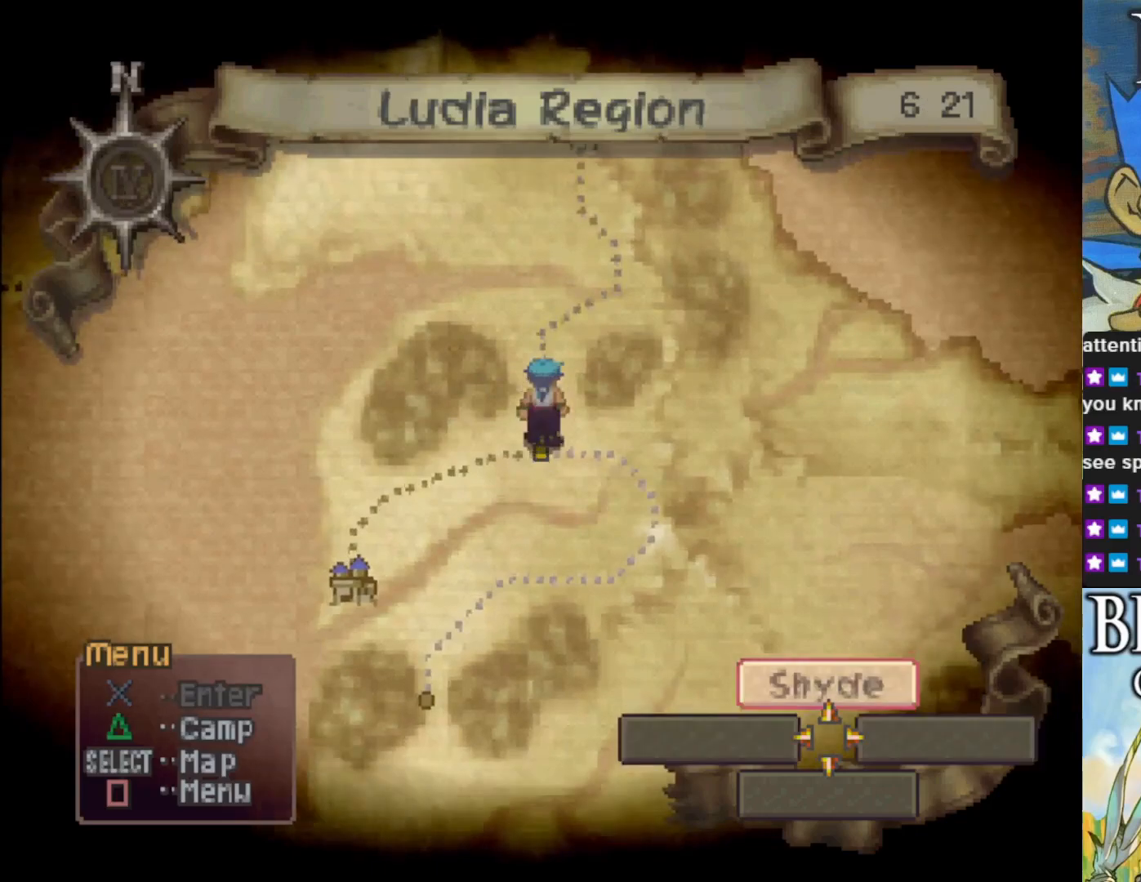
{"buttons": [], "left_stick": "center", "events": [[150, "left_stick", "center"]]}
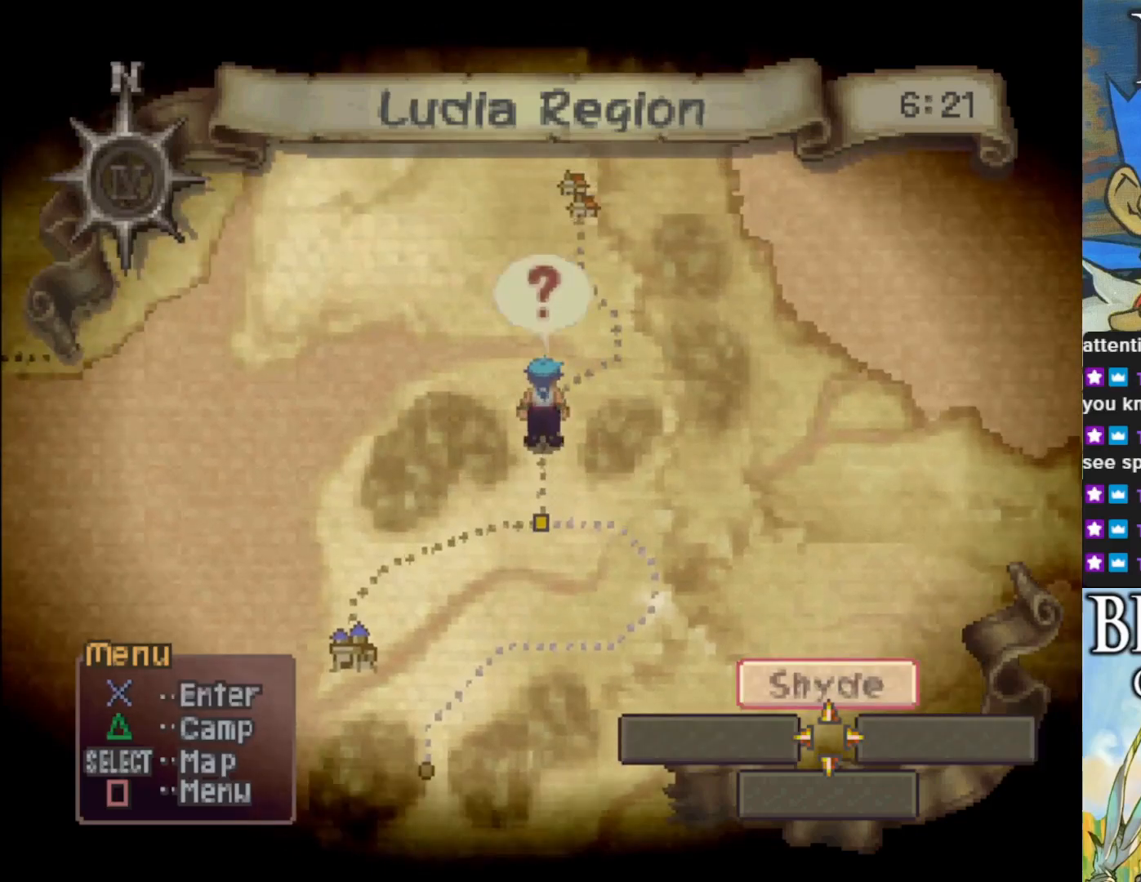
{"buttons": [], "left_stick": "up", "events": [[467, "left_stick", "up"]]}
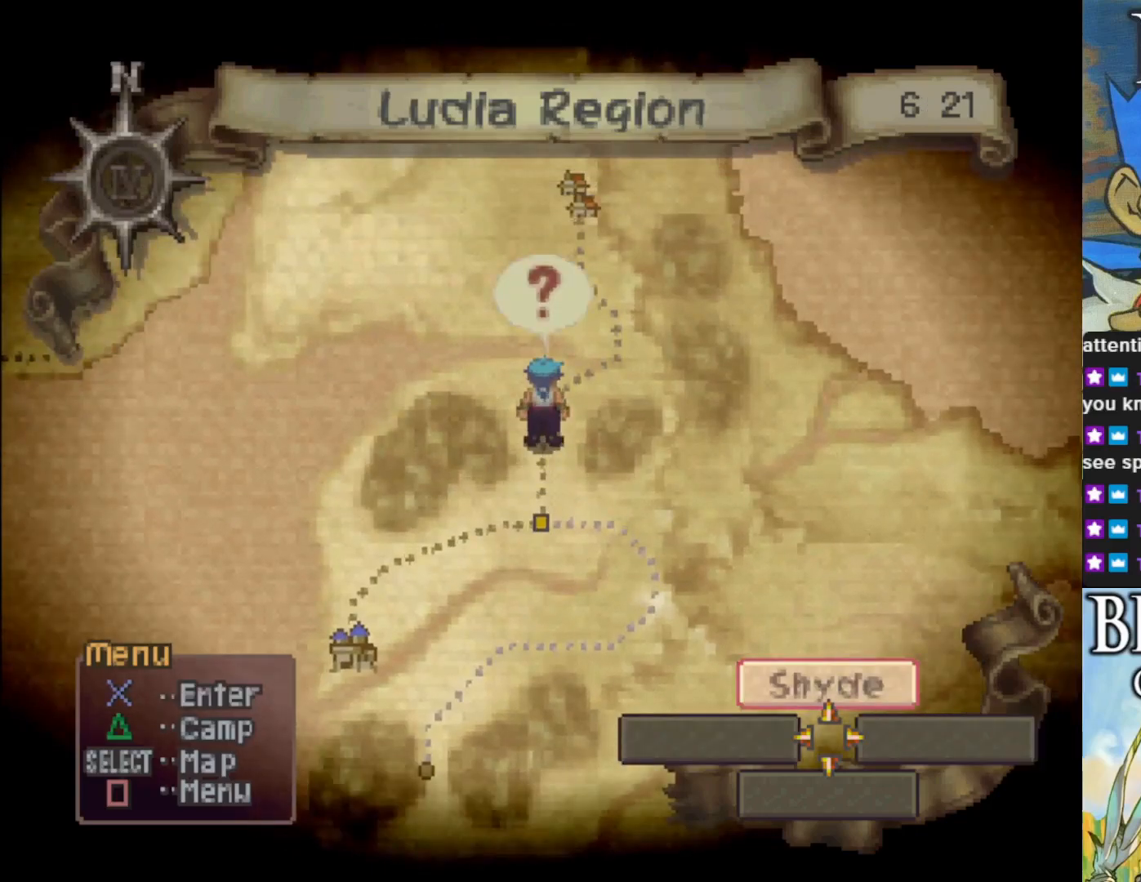
{"buttons": [], "left_stick": "center", "events": [[233, "left_stick", "center"]]}
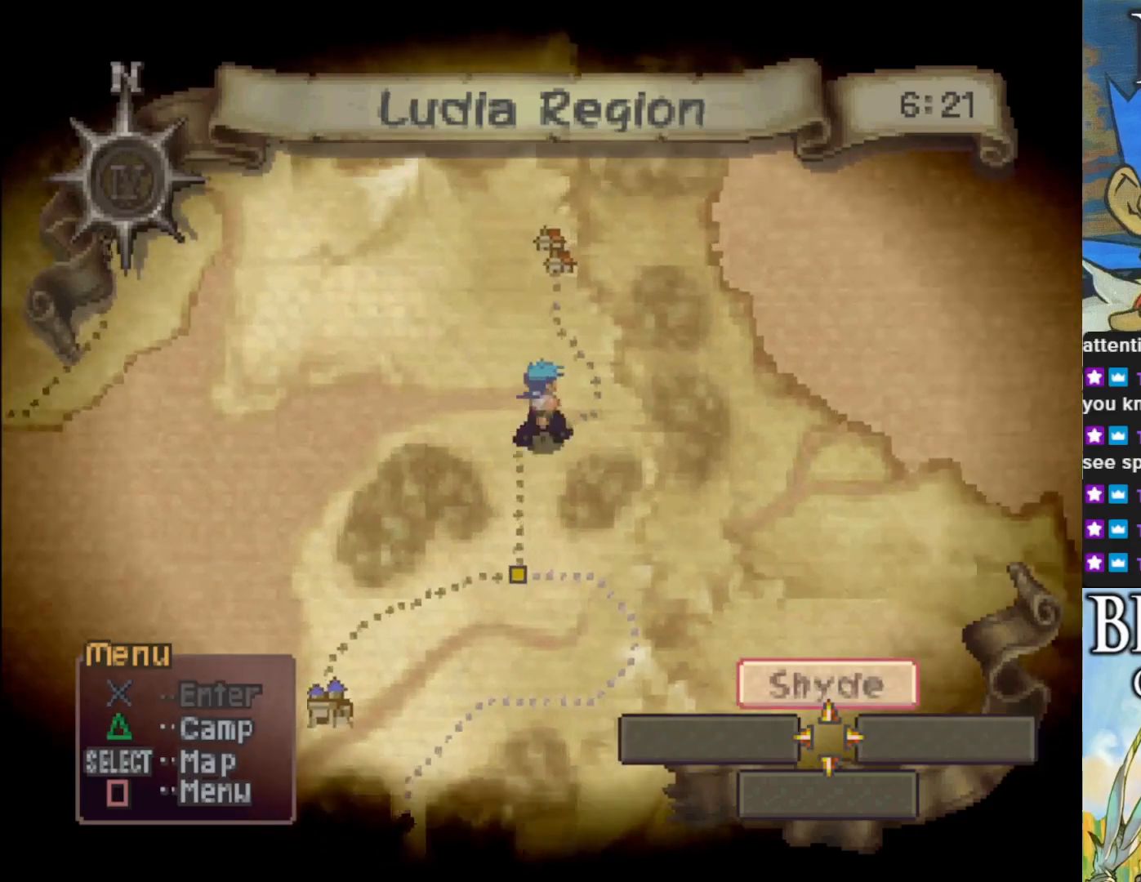
{"buttons": [], "left_stick": "center", "events": []}
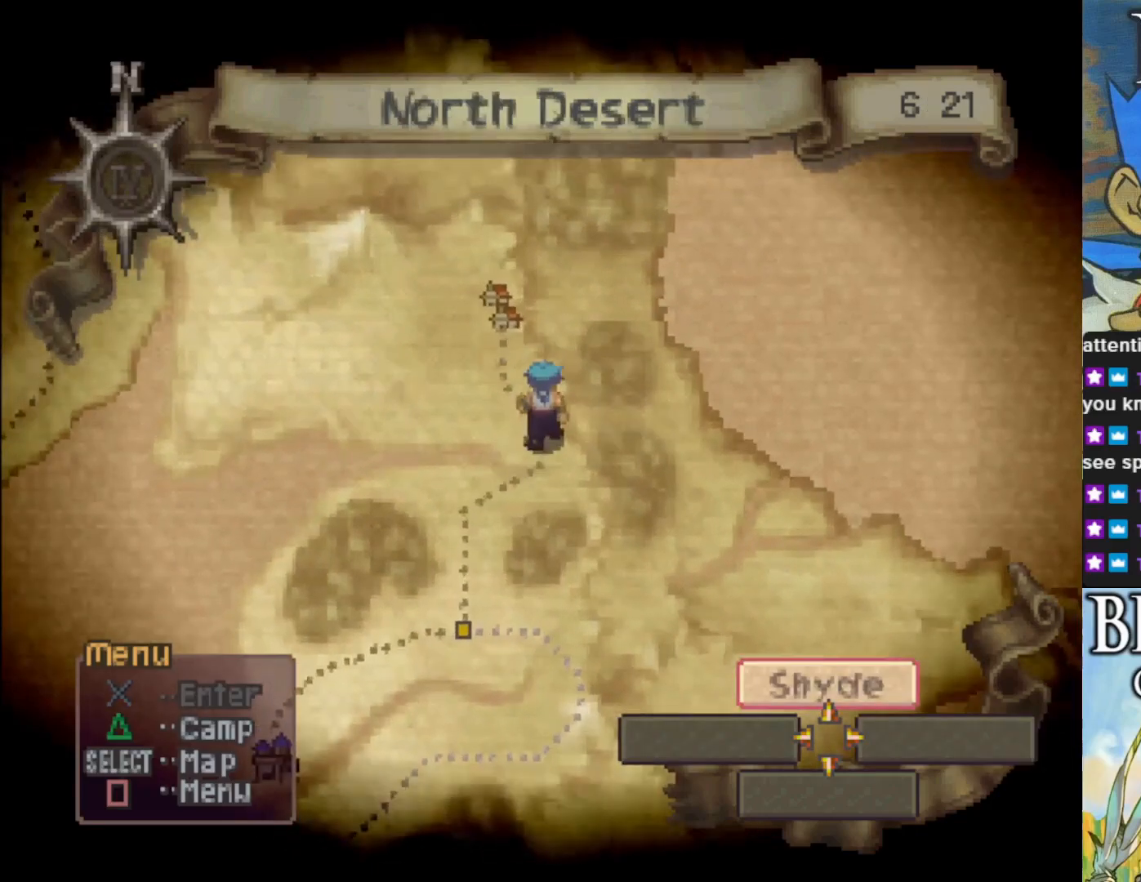
{"buttons": [], "left_stick": "up", "events": [[500, "left_stick", "up"]]}
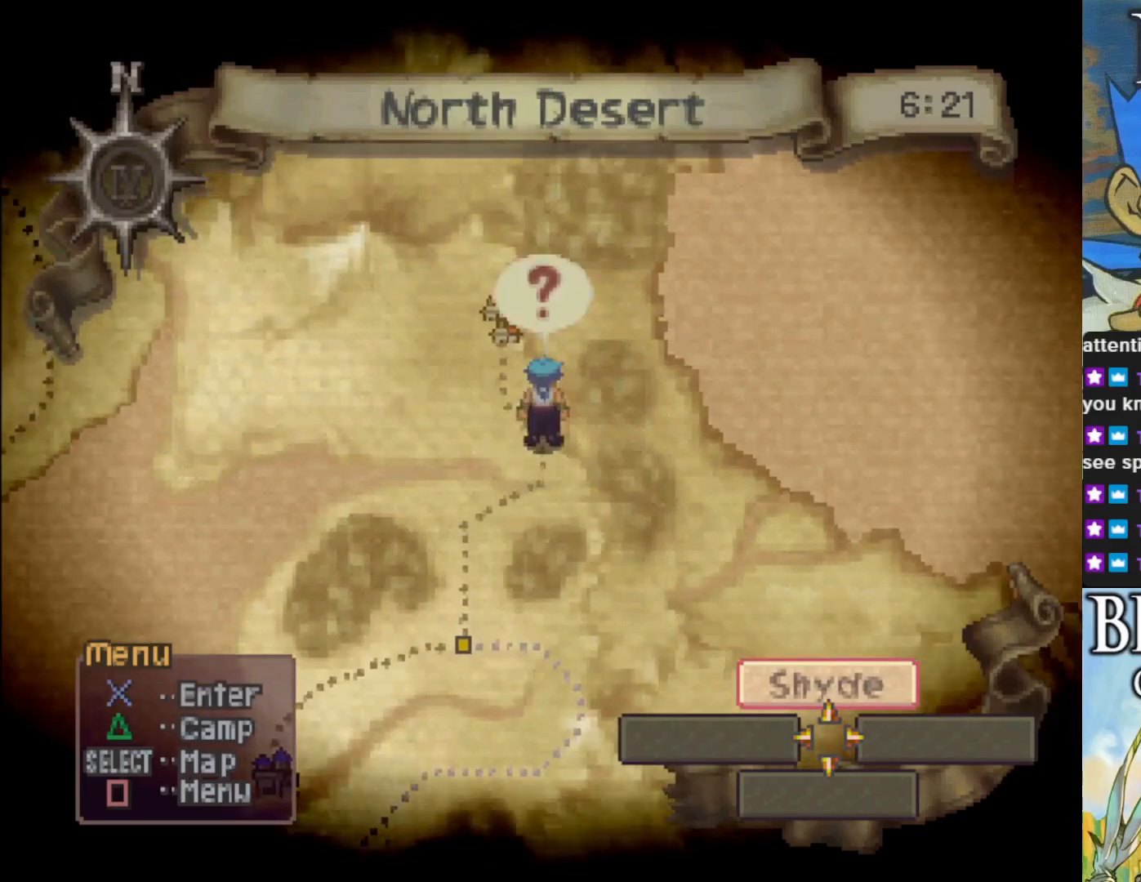
{"buttons": [], "left_stick": "center", "events": [[283, "left_stick", "center"]]}
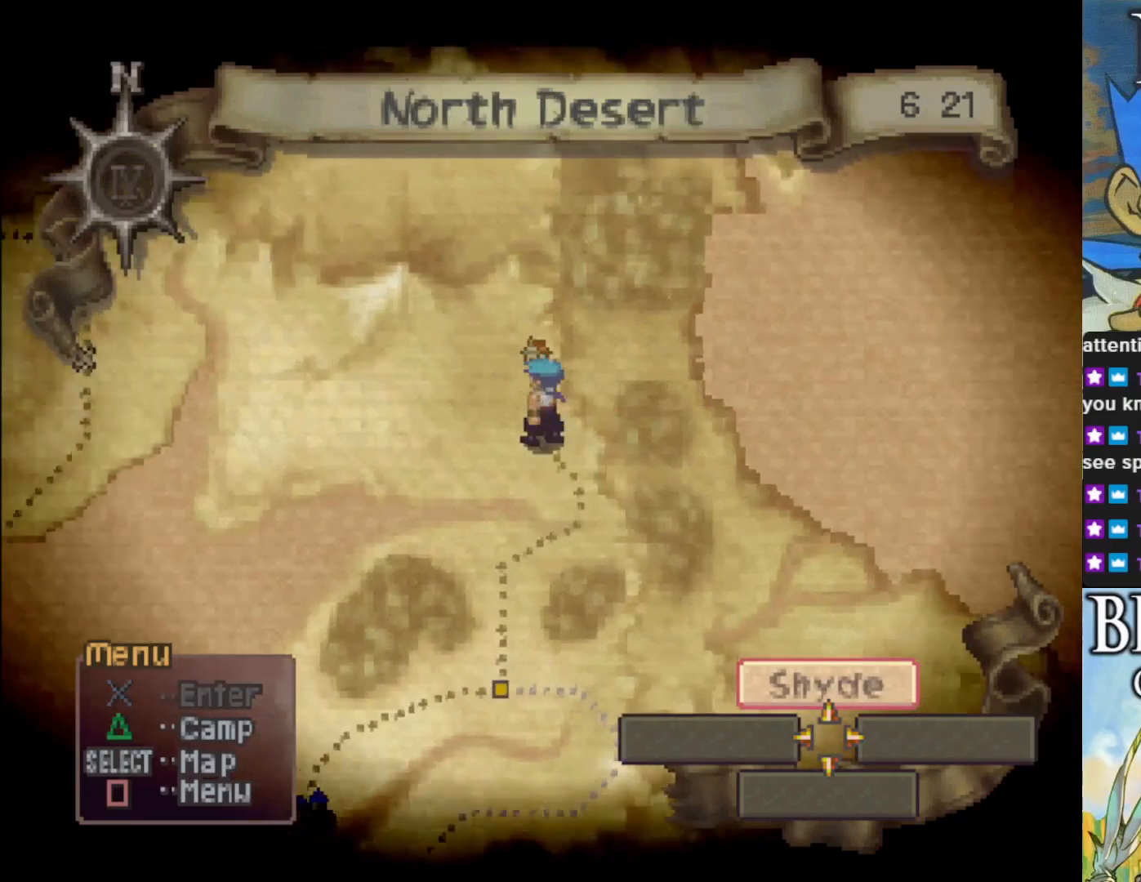
{"buttons": [], "left_stick": "center", "events": []}
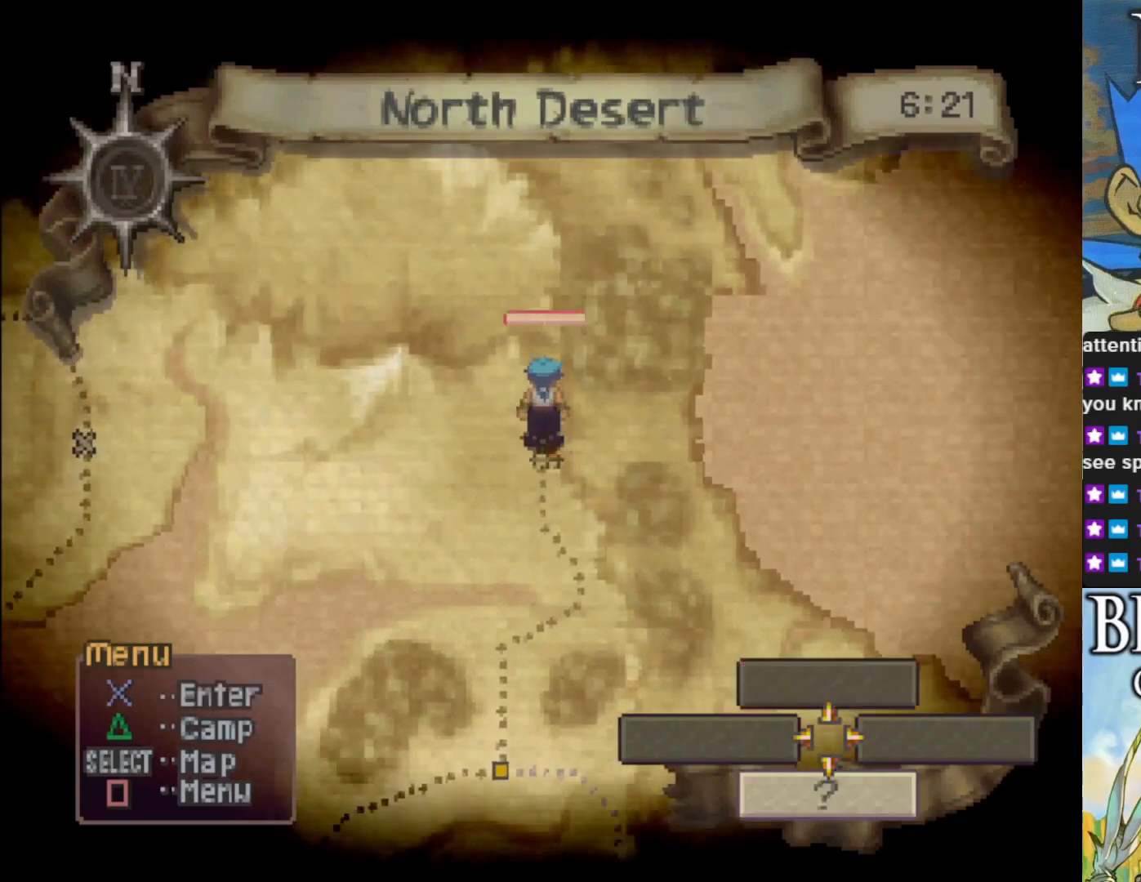
{"buttons": [], "left_stick": "center", "events": []}
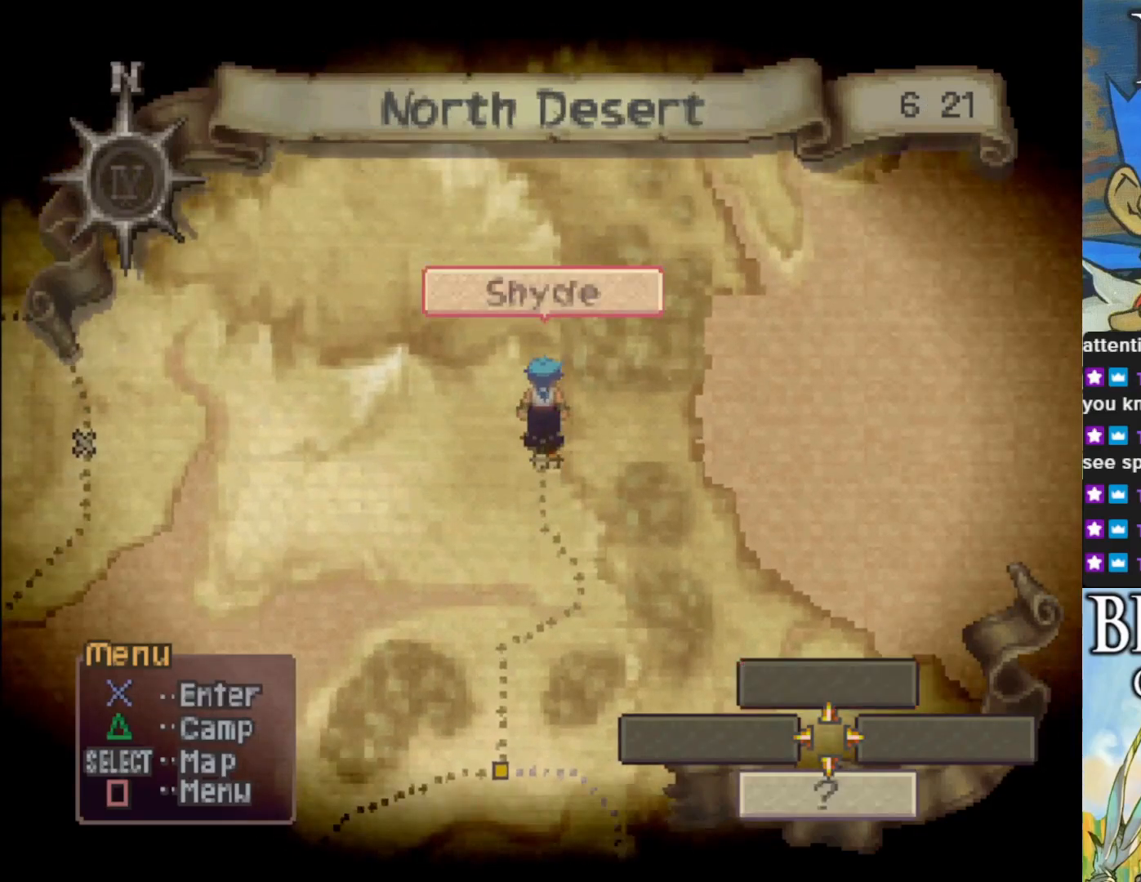
{"buttons": [], "left_stick": "center", "events": []}
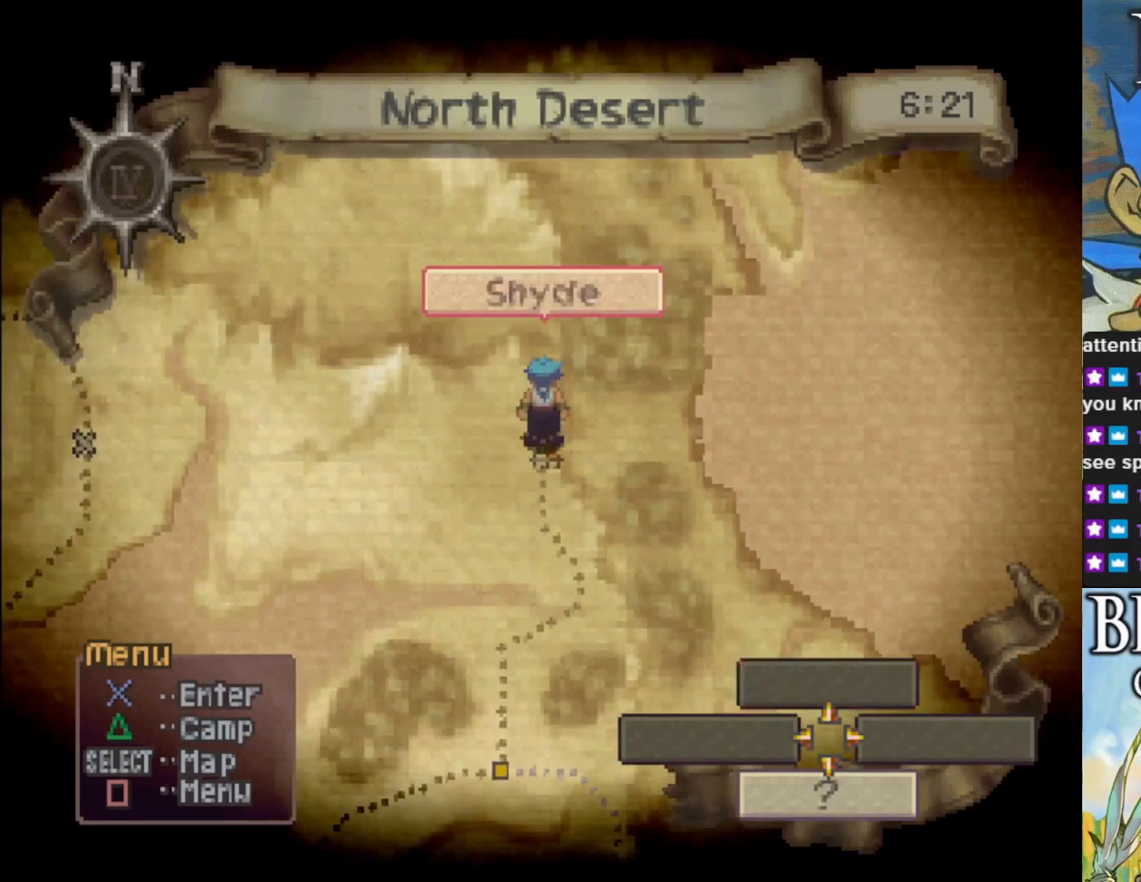
{"buttons": [], "left_stick": "center", "events": [[333, "CROSS", "down"], [500, "CROSS", "up"]]}